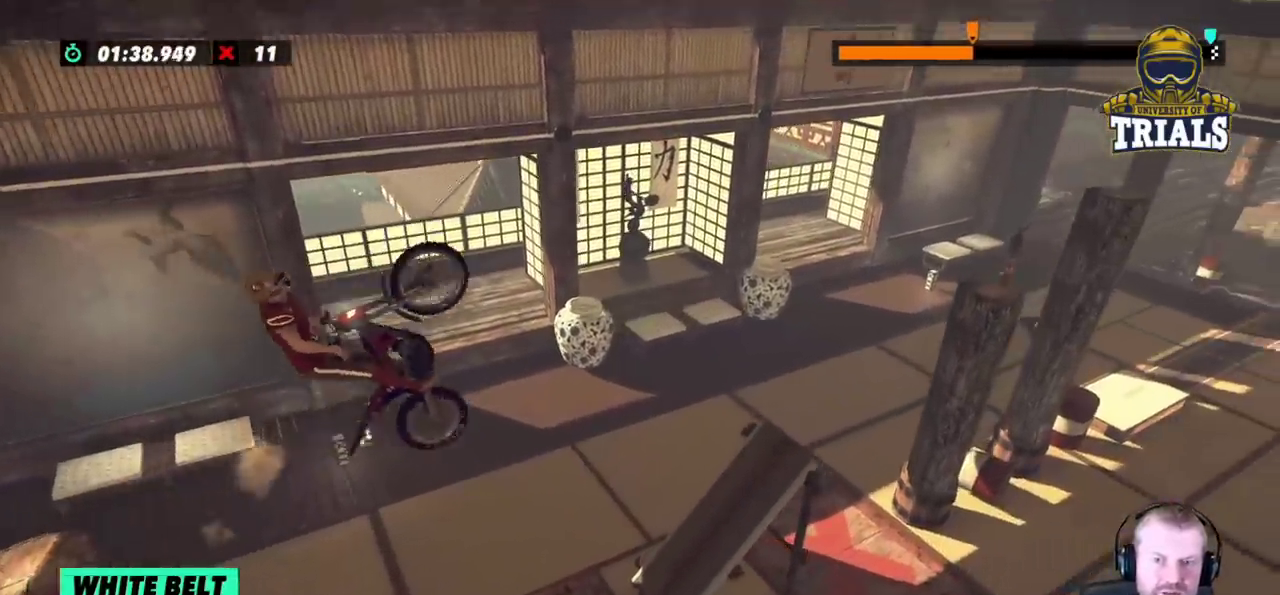
Gameplay with a controller (Xbox layout); each line is a JSON object with the inputs held at the frame after it. "events" lists button and stick changes between this image and that frame as [ms after this image, input, new state], when the widget could be followed in between. Not read: A B DPAD_DOWN DPAD_LEFT DPAD_RIGHT DPAD_UP L1 L3 R1 R2 R3 SELECT START X Y right_stick.
{"buttons": [], "left_stick": "right", "events": [[400, "left_stick", "right"]]}
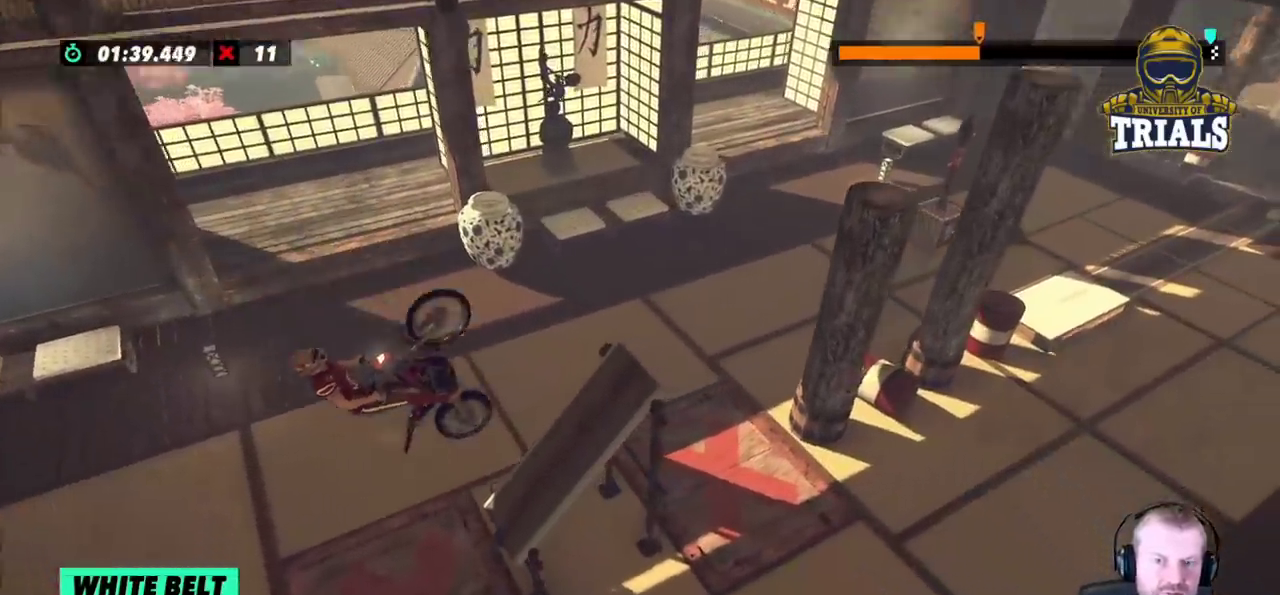
{"buttons": [], "left_stick": "center", "events": [[67, "left_stick", "center"], [200, "left_stick", "right"], [400, "left_stick", "center"]]}
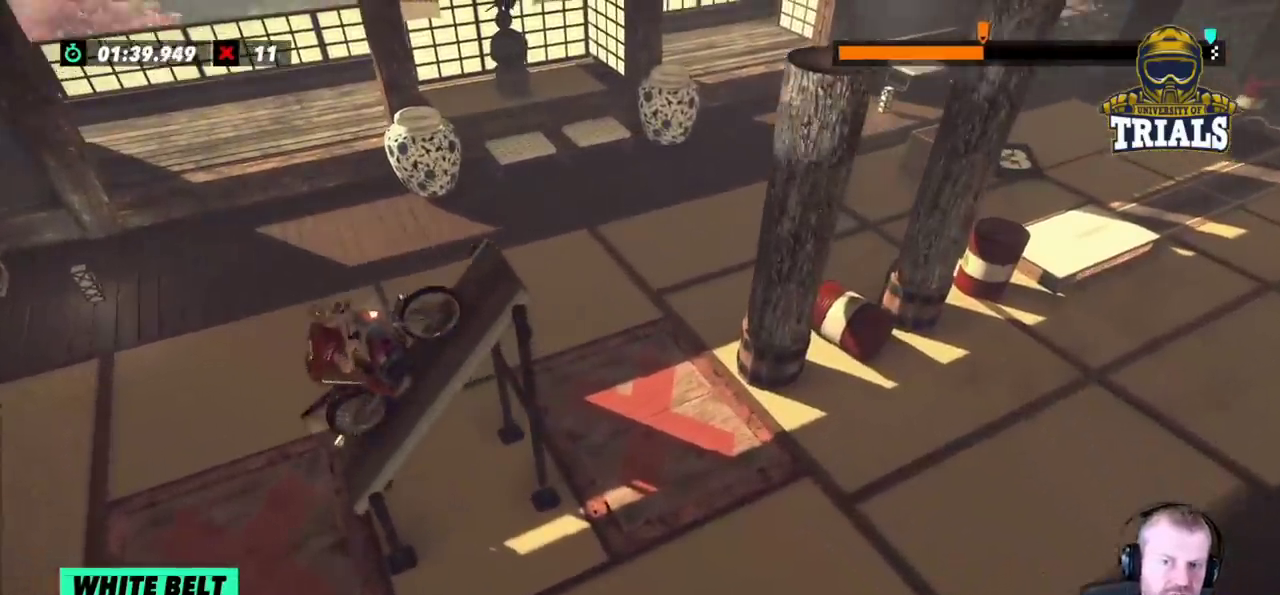
{"buttons": [], "left_stick": "center", "events": []}
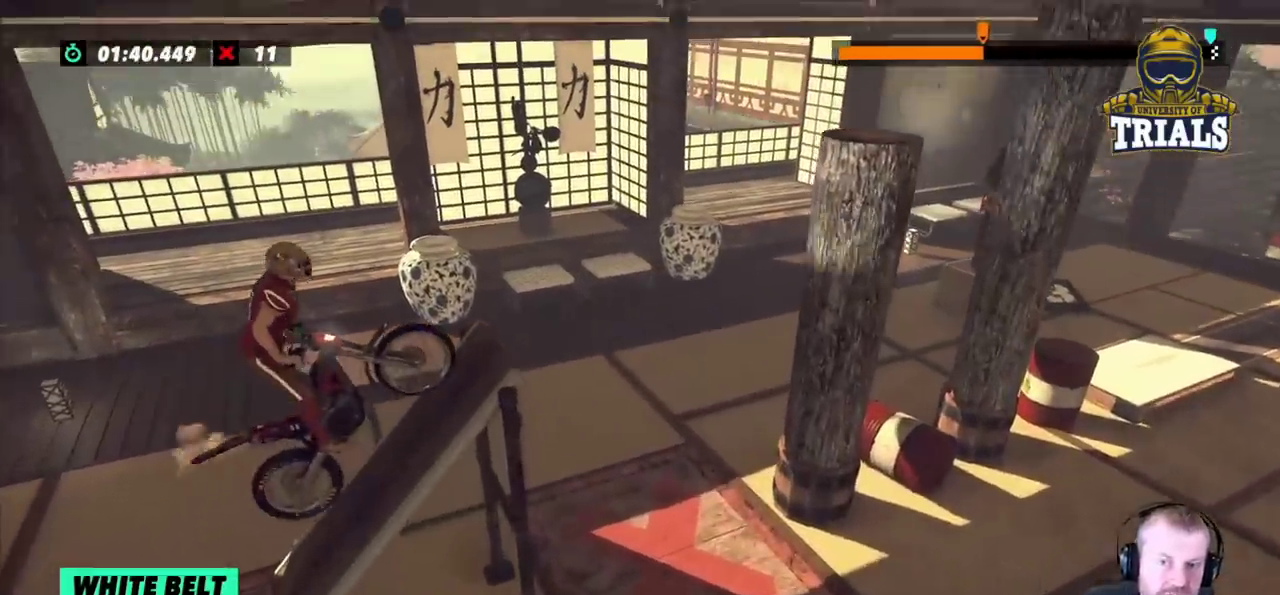
{"buttons": [], "left_stick": "right", "events": [[133, "L2", "down"], [317, "L2", "up"], [317, "left_stick", "right"]]}
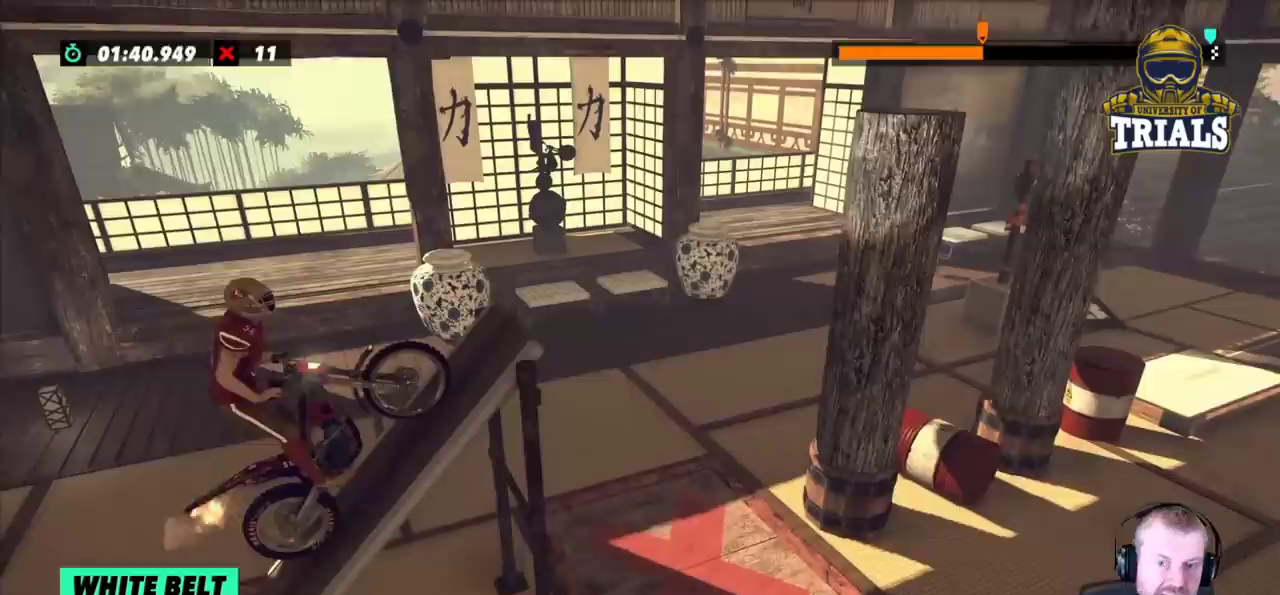
{"buttons": [], "left_stick": "right", "events": []}
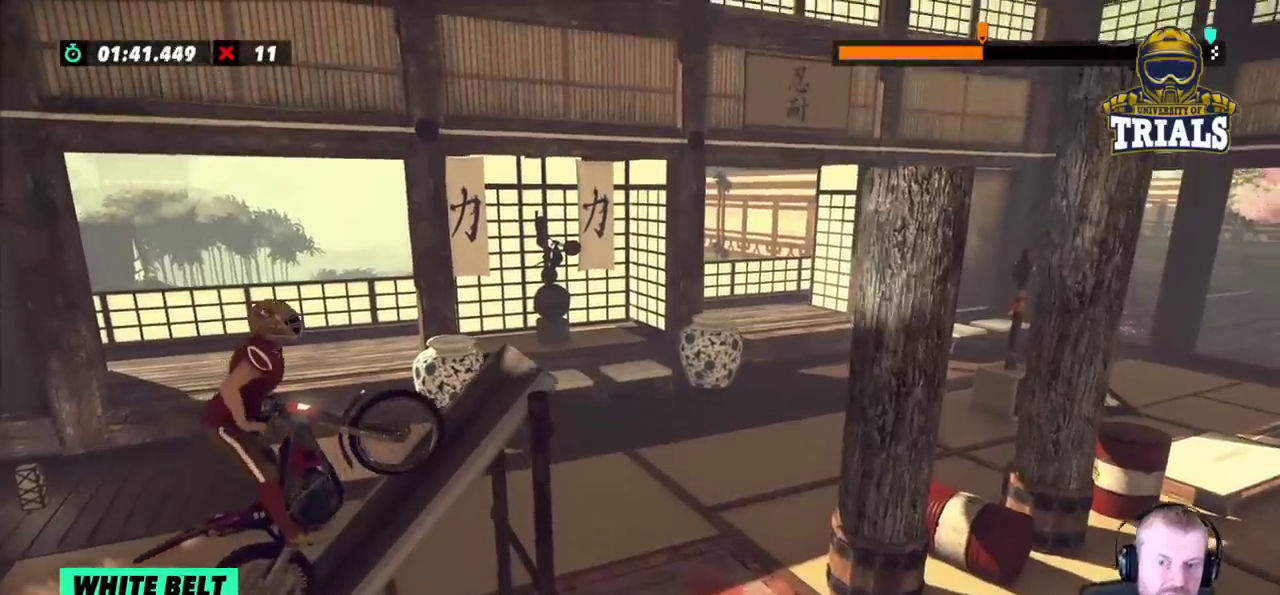
{"buttons": [], "left_stick": "right", "events": []}
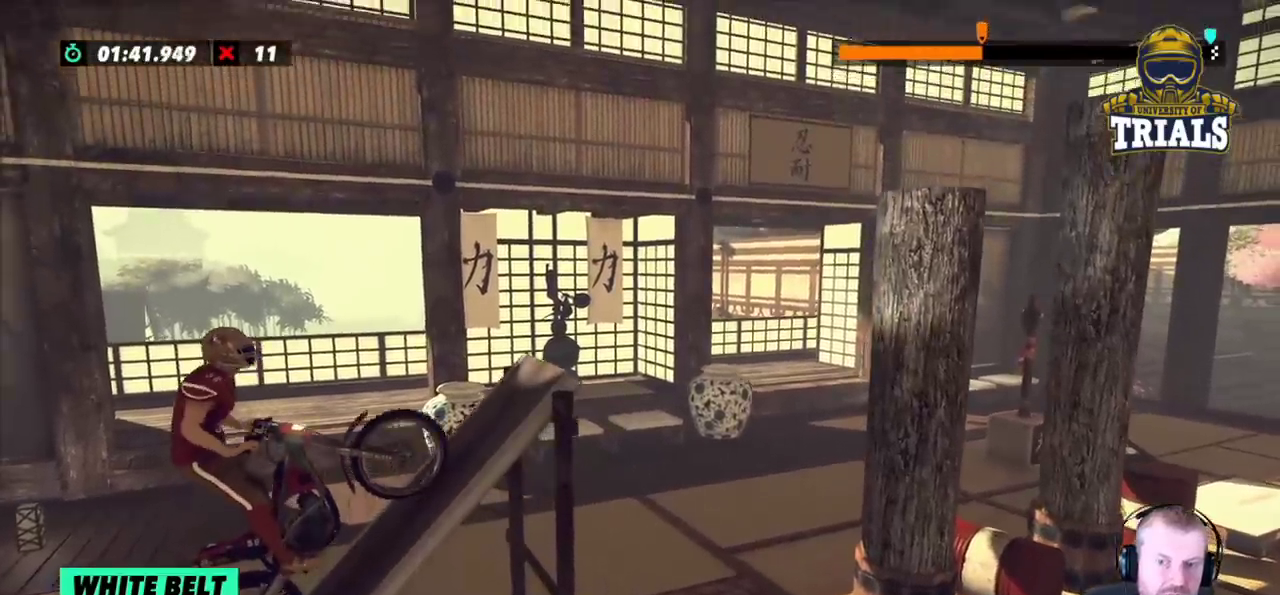
{"buttons": [], "left_stick": "right", "events": []}
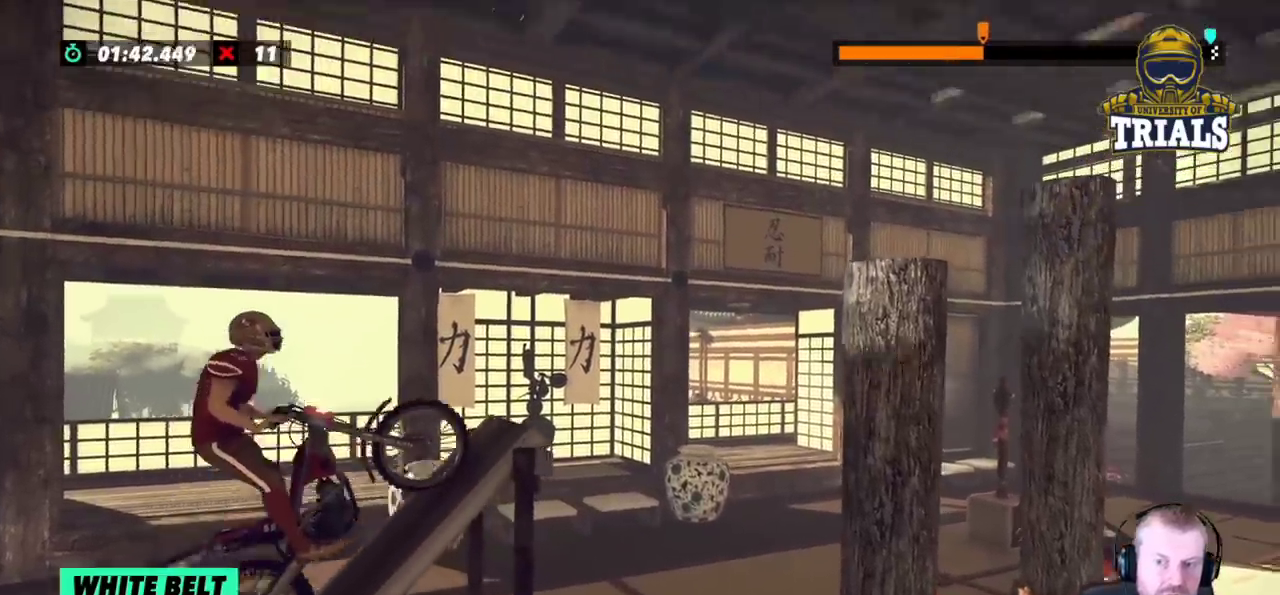
{"buttons": [], "left_stick": "right", "events": [[133, "left_stick", "center"], [350, "left_stick", "right"]]}
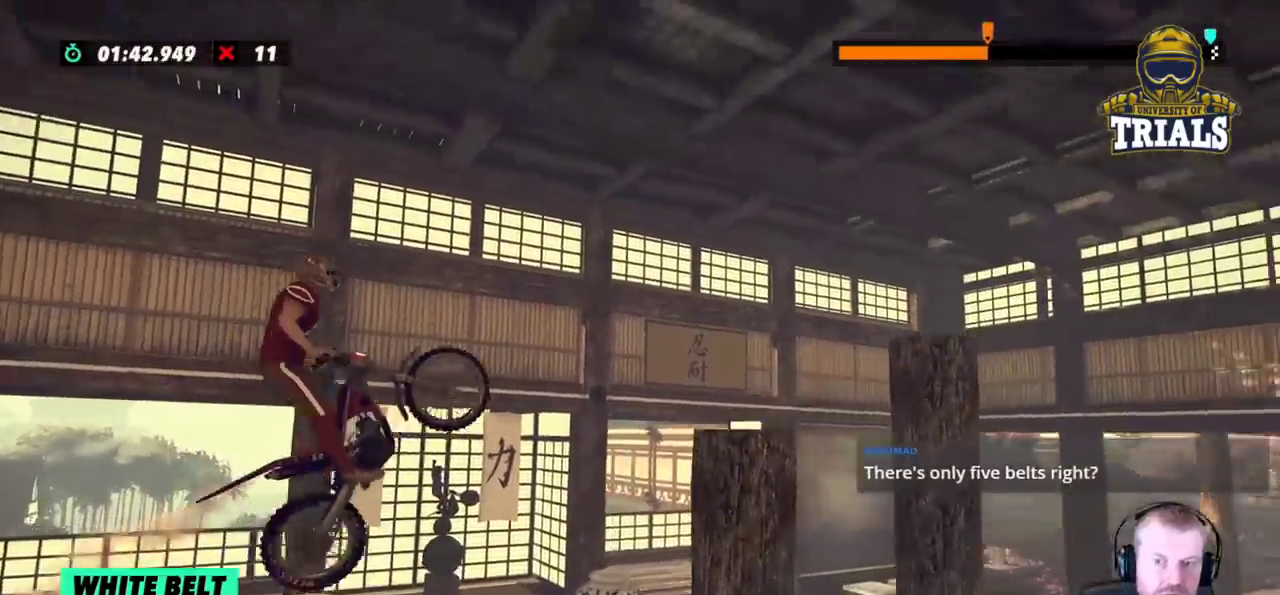
{"buttons": ["L2"], "left_stick": "center", "events": [[167, "left_stick", "center"], [300, "left_stick", "right"], [417, "left_stick", "center"], [483, "L2", "down"]]}
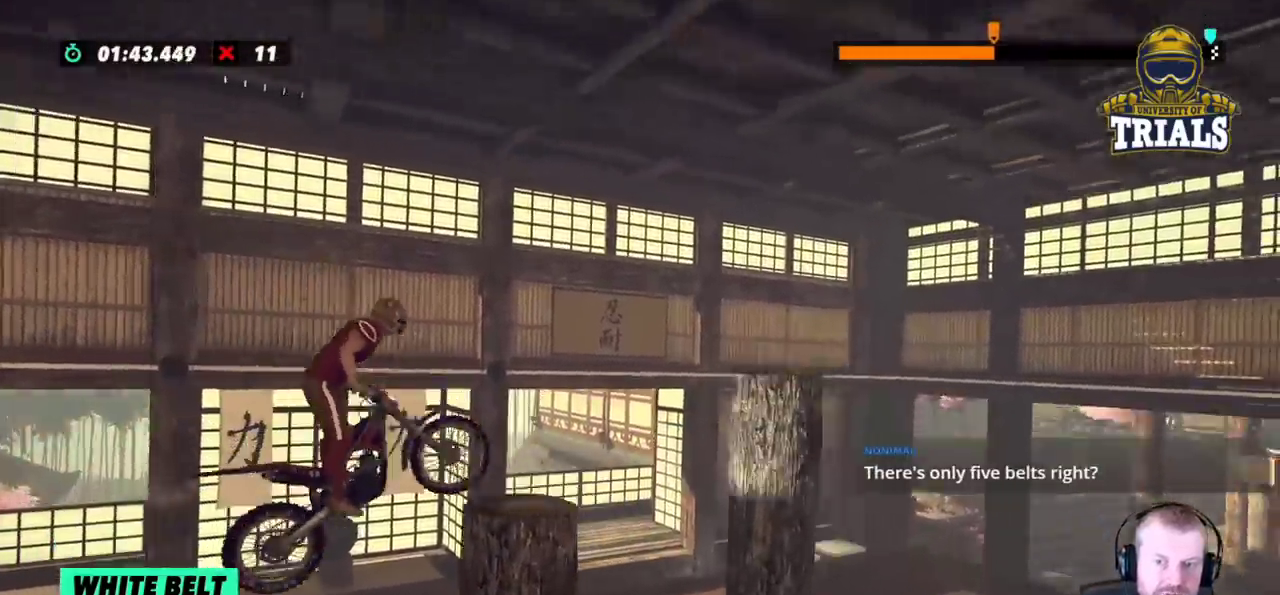
{"buttons": ["L2"], "left_stick": "center", "events": [[100, "left_stick", "right"], [333, "left_stick", "center"]]}
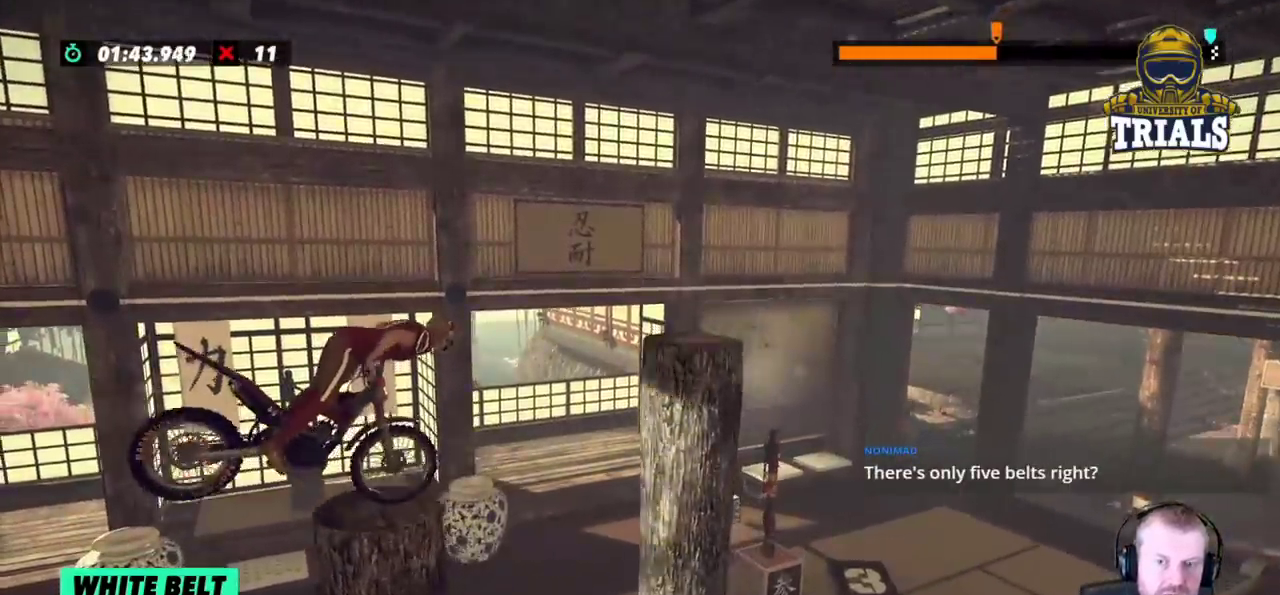
{"buttons": [], "left_stick": "left", "events": [[67, "left_stick", "left"], [150, "L2", "up"]]}
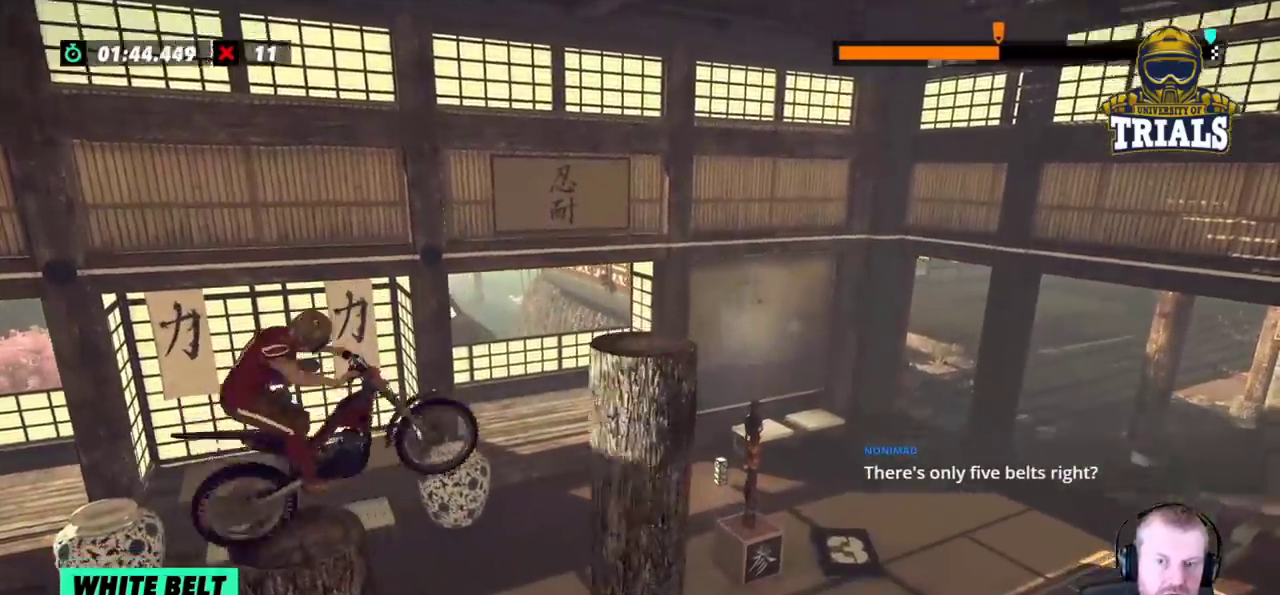
{"buttons": [], "left_stick": "right", "events": [[83, "left_stick", "right"], [217, "left_stick", "left"], [333, "left_stick", "right"]]}
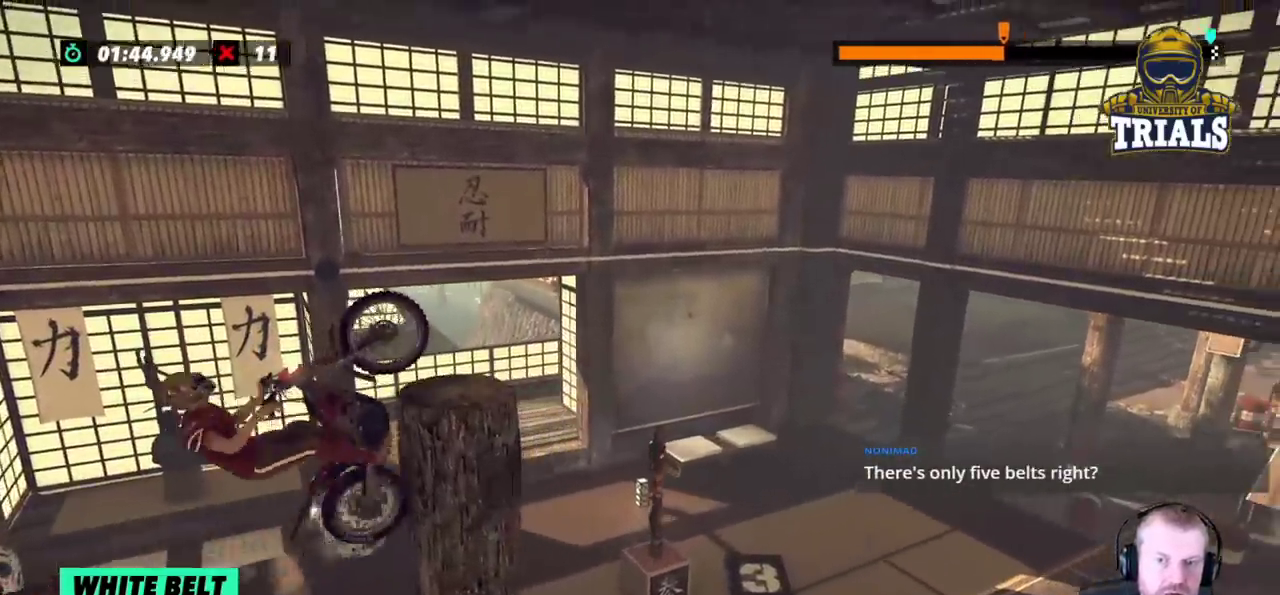
{"buttons": [], "left_stick": "right", "events": [[367, "L2", "down"], [450, "L2", "up"]]}
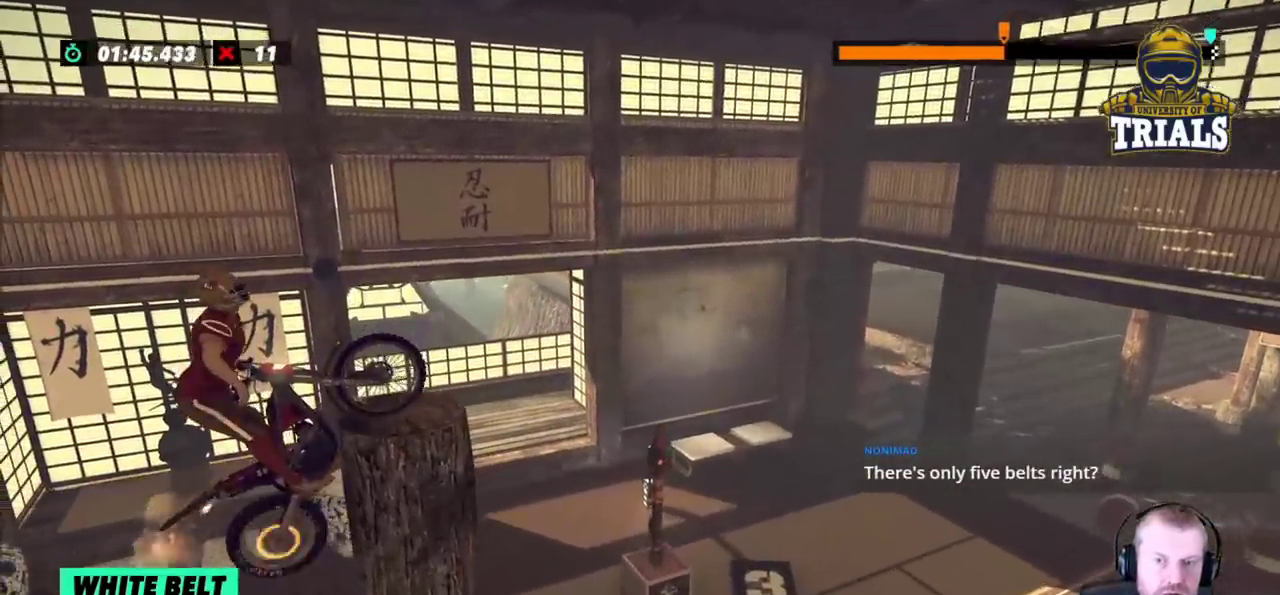
{"buttons": [], "left_stick": "right", "events": [[33, "L2", "down"], [117, "L2", "up"]]}
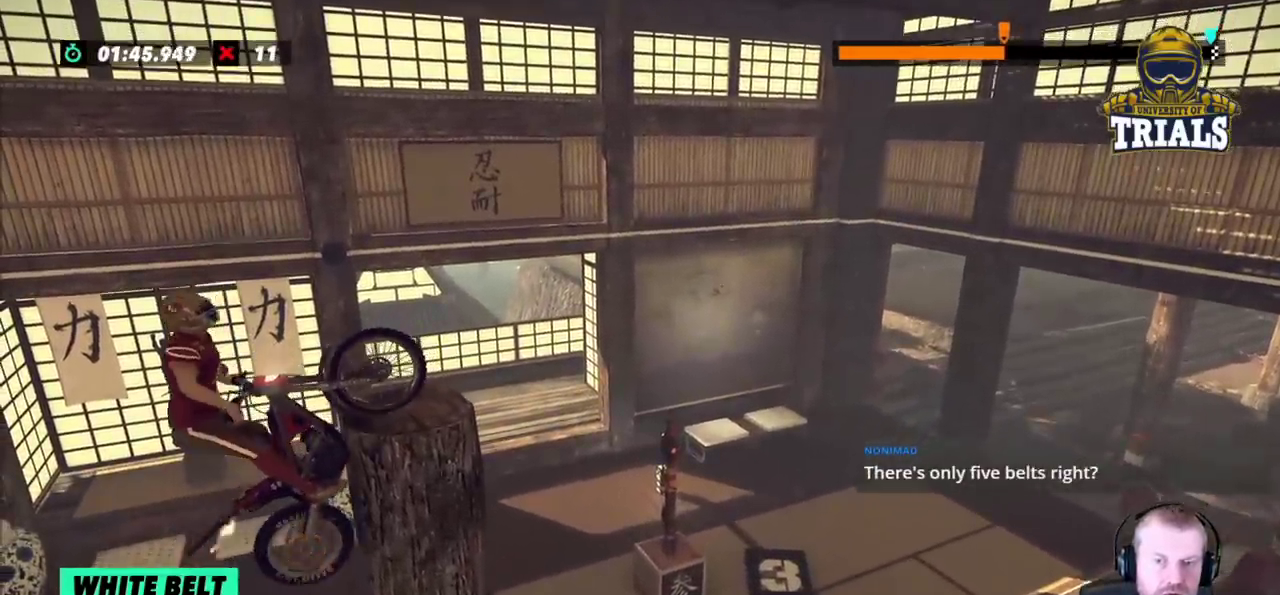
{"buttons": [], "left_stick": "right", "events": []}
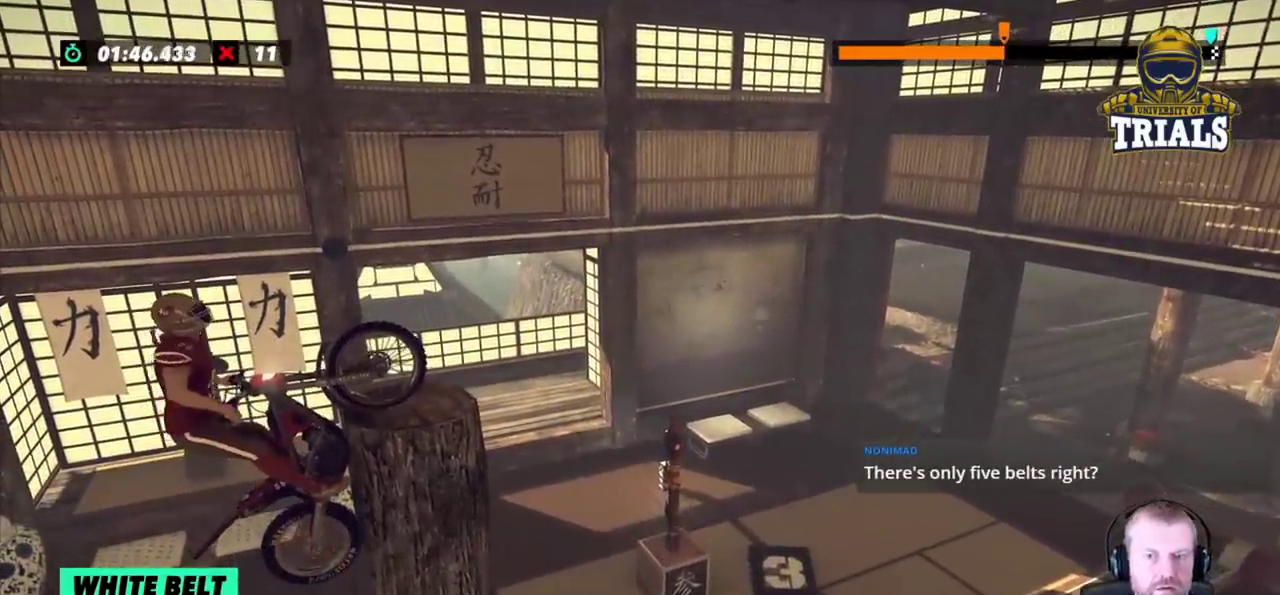
{"buttons": [], "left_stick": "right", "events": []}
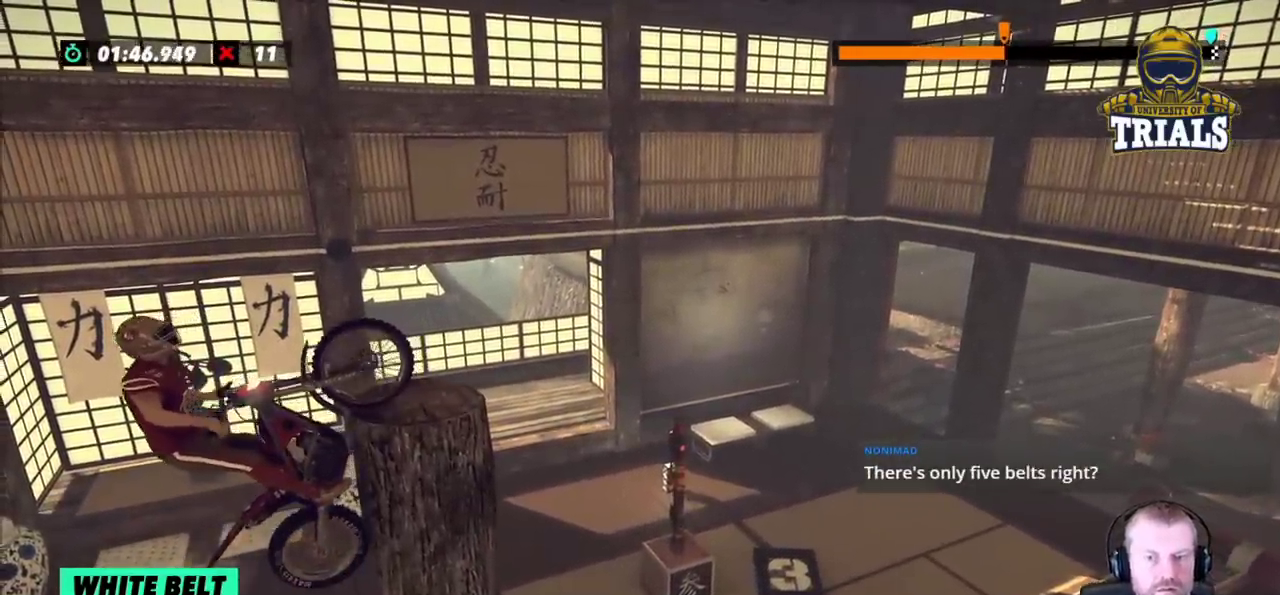
{"buttons": [], "left_stick": "right", "events": []}
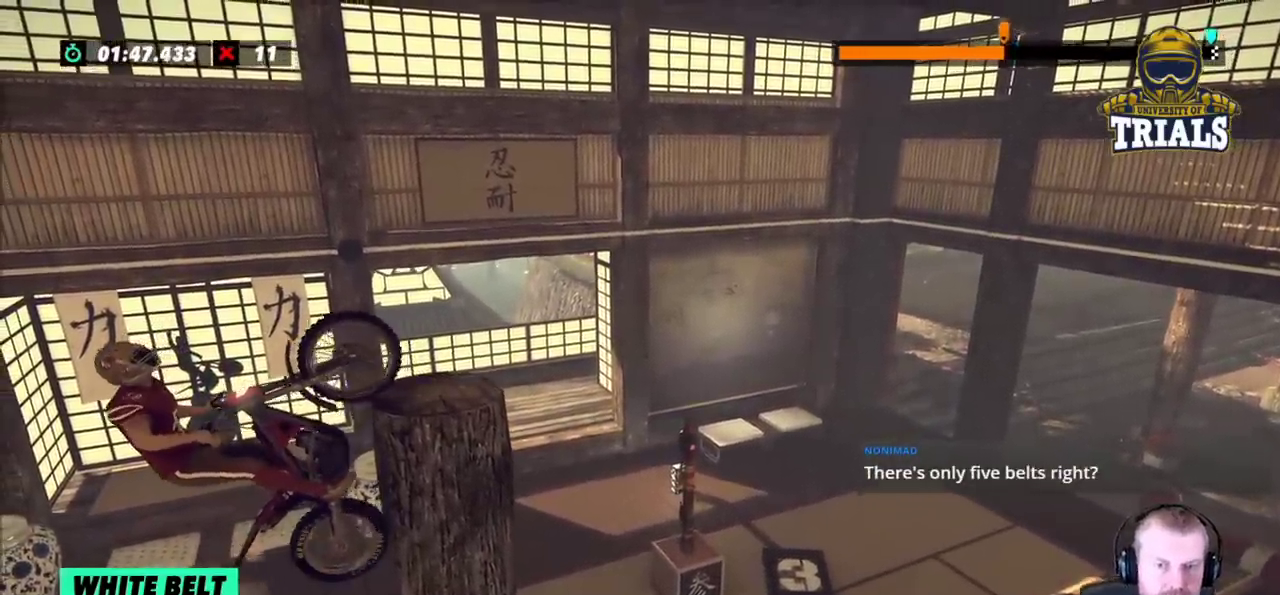
{"buttons": [], "left_stick": "right", "events": []}
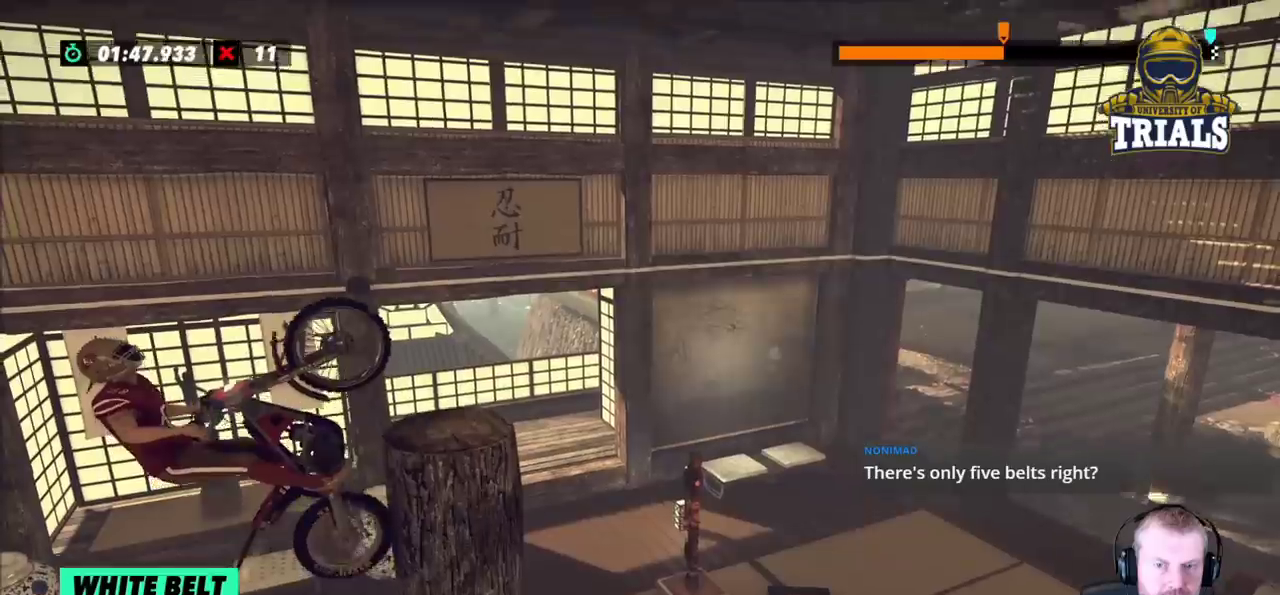
{"buttons": [], "left_stick": "right", "events": []}
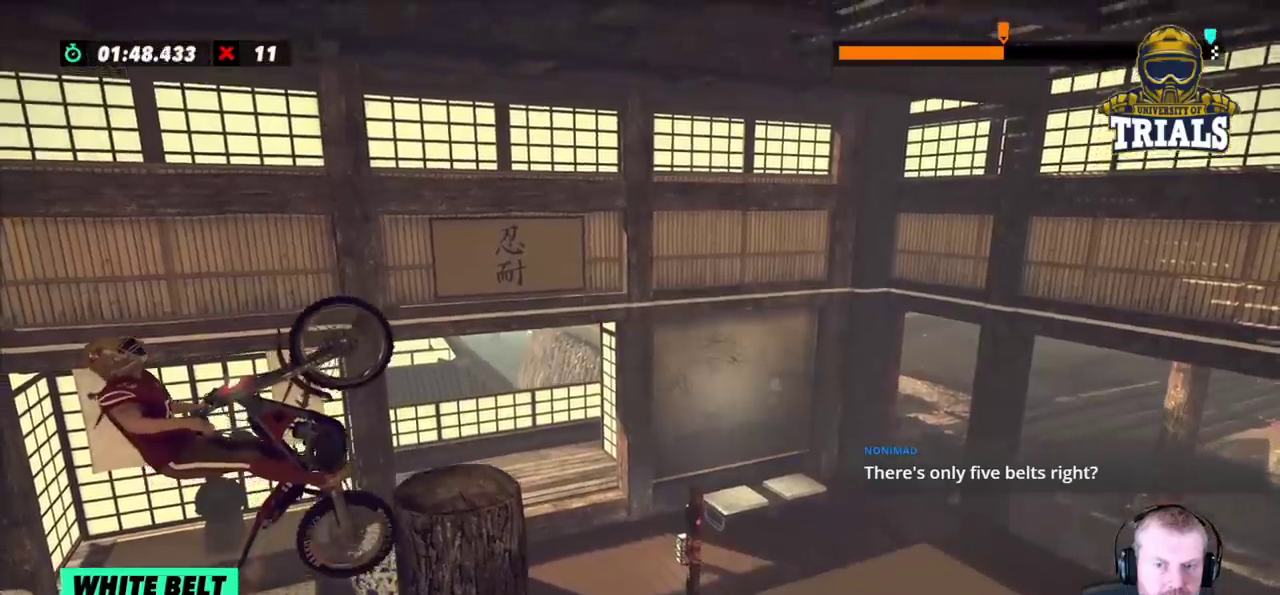
{"buttons": [], "left_stick": "right", "events": []}
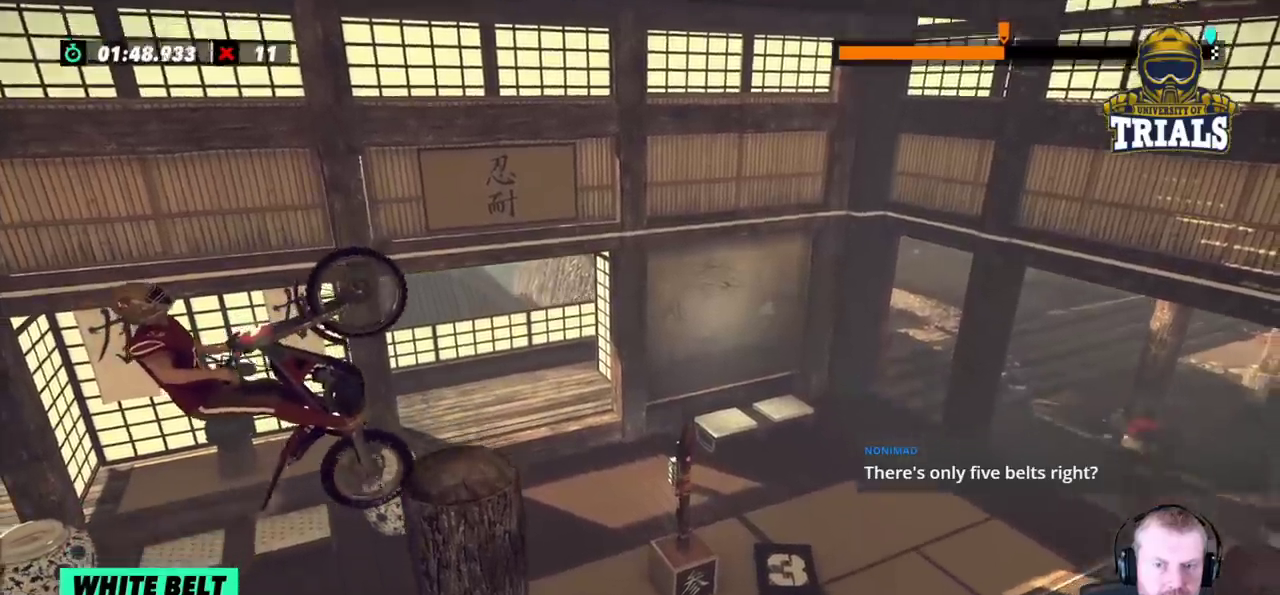
{"buttons": ["L2"], "left_stick": "right", "events": [[183, "L2", "down"], [400, "L2", "up"], [500, "L2", "down"]]}
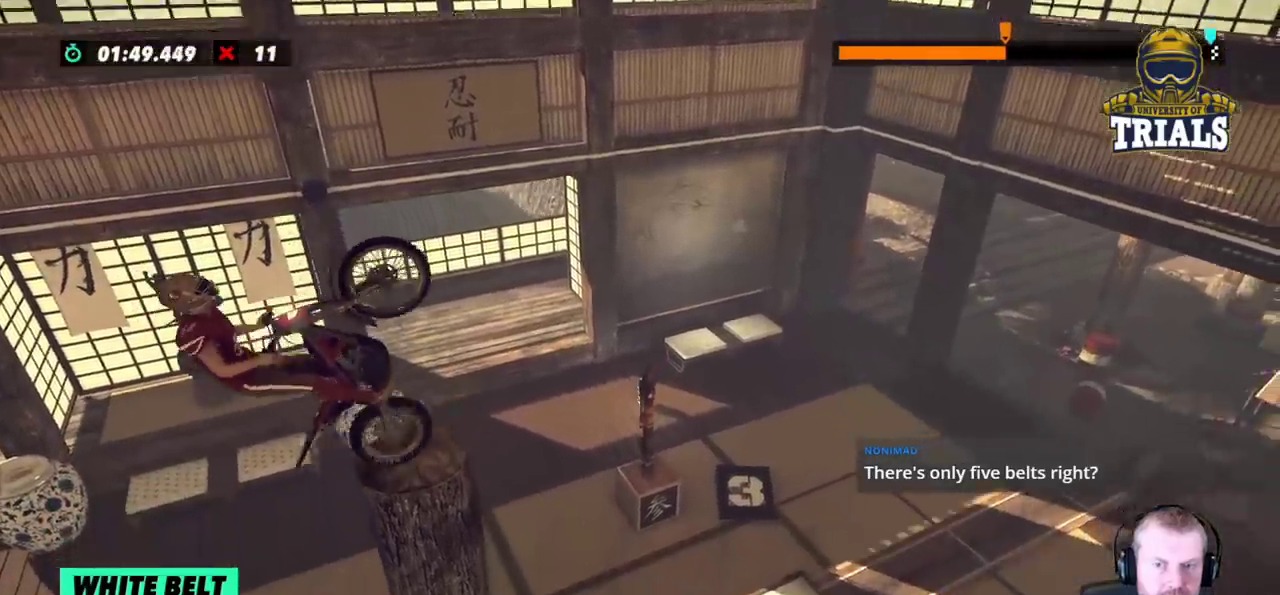
{"buttons": ["L2"], "left_stick": "right", "events": [[100, "L2", "up"], [317, "L2", "down"]]}
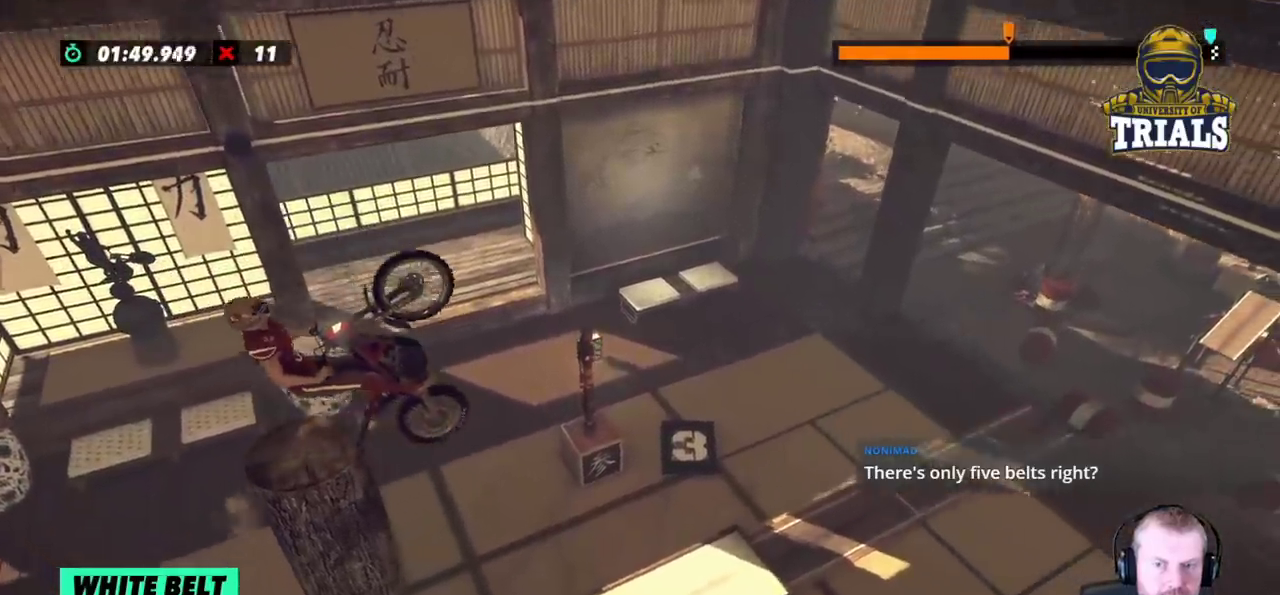
{"buttons": ["L2"], "left_stick": "left", "events": [[450, "left_stick", "center"], [500, "left_stick", "left"]]}
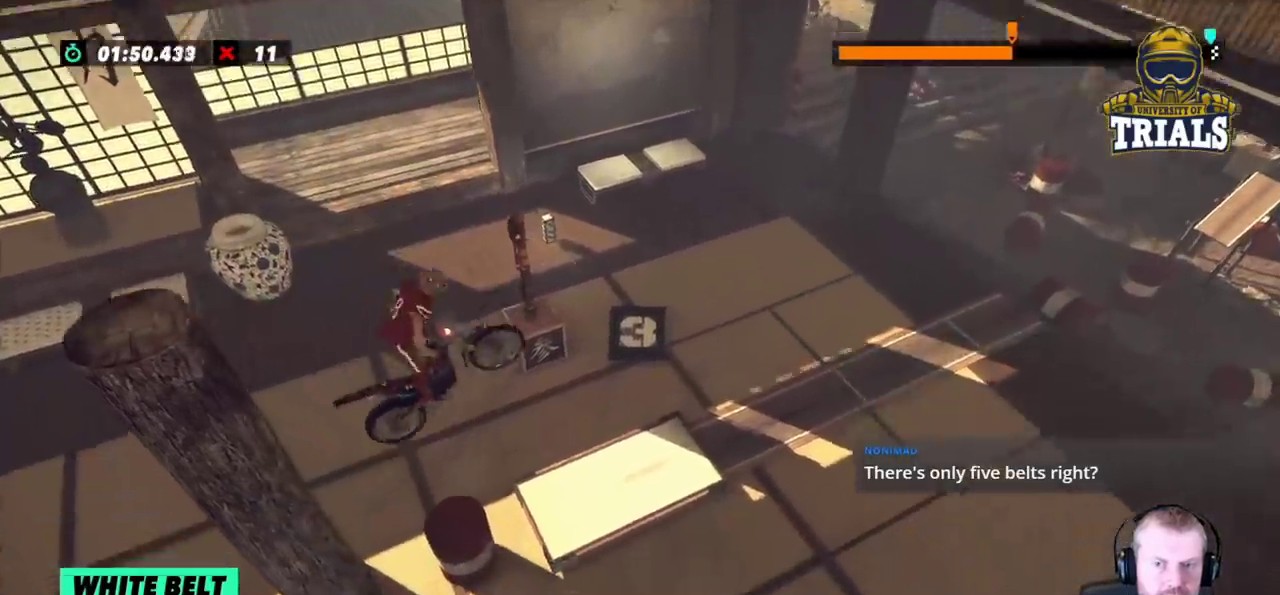
{"buttons": ["L2"], "left_stick": "right", "events": [[400, "left_stick", "right"]]}
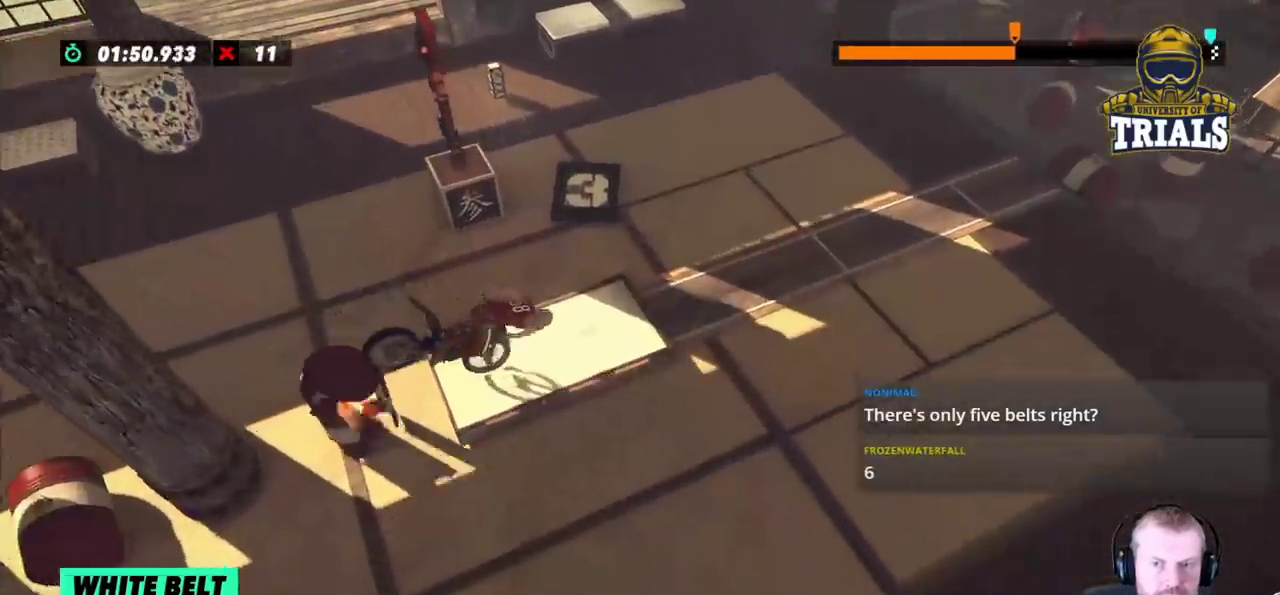
{"buttons": [], "left_stick": "left", "events": [[200, "left_stick", "left"], [367, "L2", "up"]]}
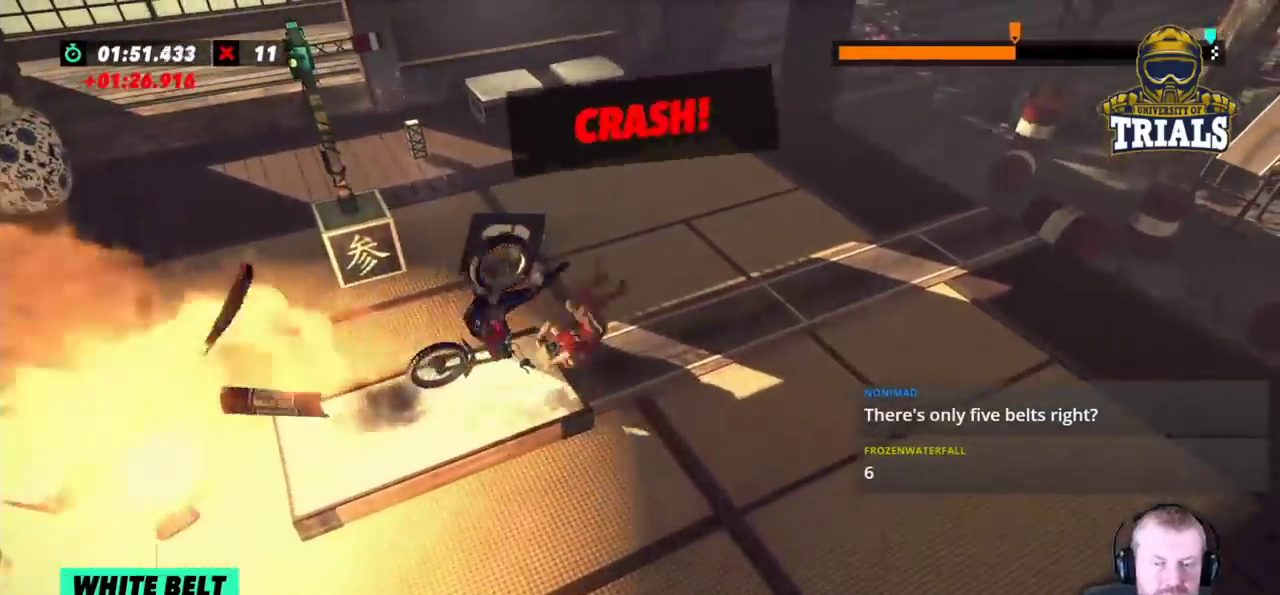
{"buttons": [], "left_stick": "center", "events": [[17, "left_stick", "center"]]}